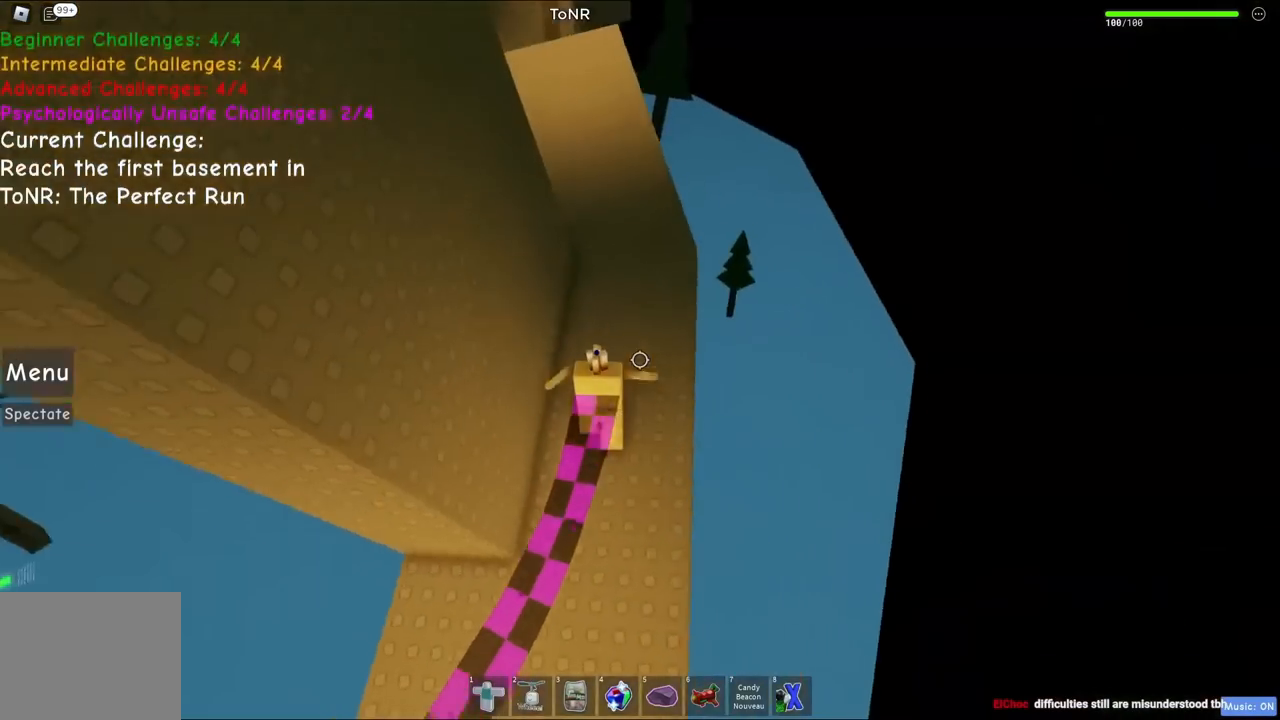
Gameplay with keyboard; each line is a JSON object with the keys held at the frame after it. "events" lists presses ("down") and releases ("up") of "a", "ctrl", "d", "e", "q", "s", "shift", "space" and "w" between this image and that frame as [ms after this image, input, new state], when the widget could be followed in between. No other keys are recorded. Mouse input is not recorded.
{"keys": ["w"], "events": []}
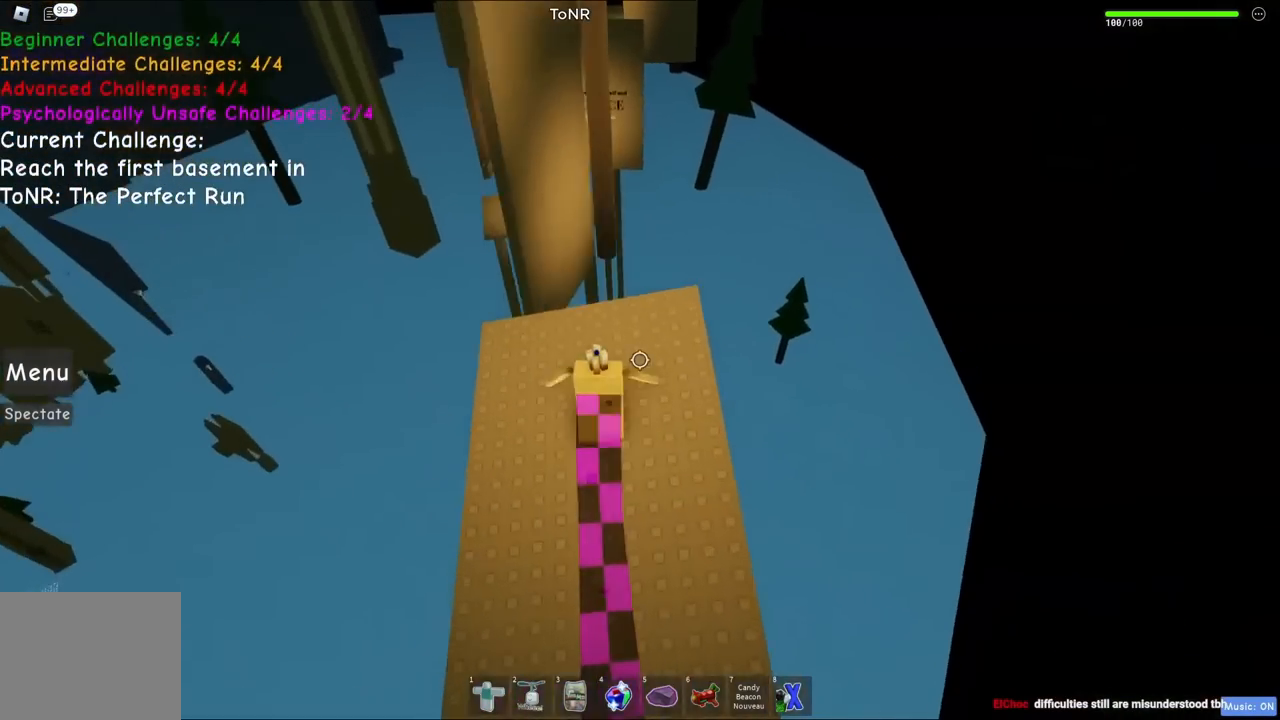
{"keys": ["w"], "events": [[150, "space", "down"], [300, "space", "up"]]}
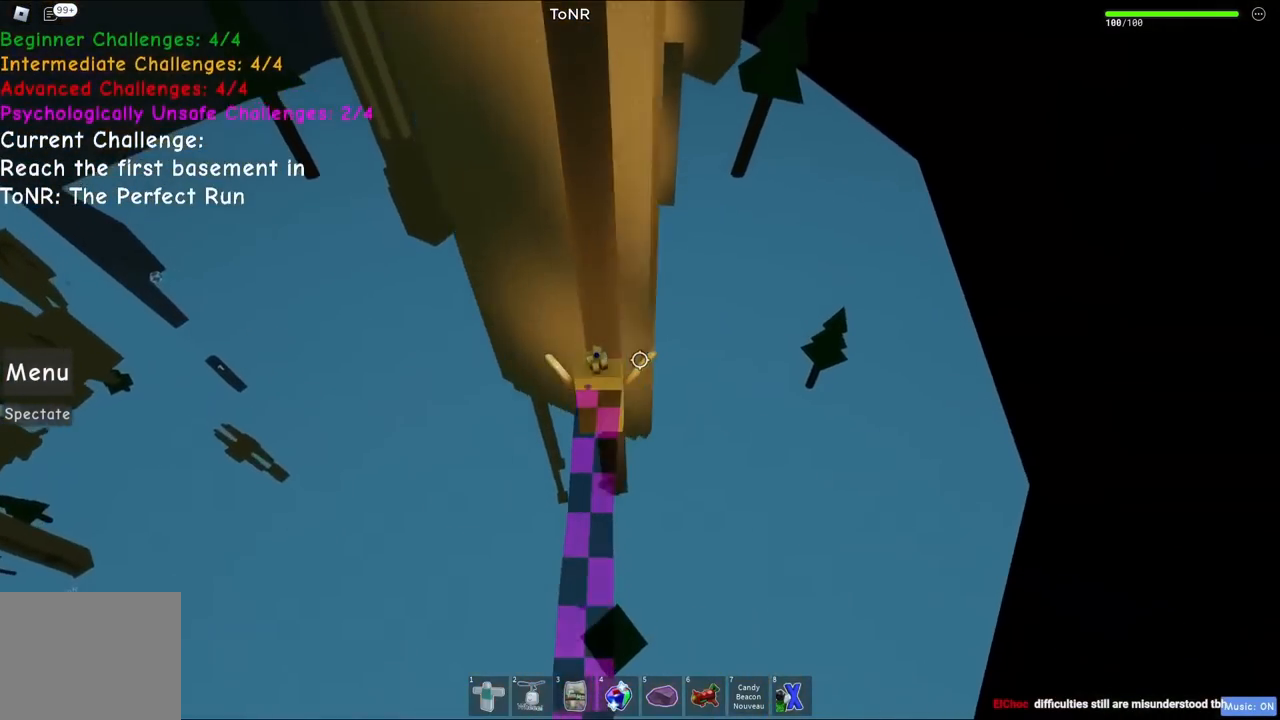
{"keys": ["w"], "events": []}
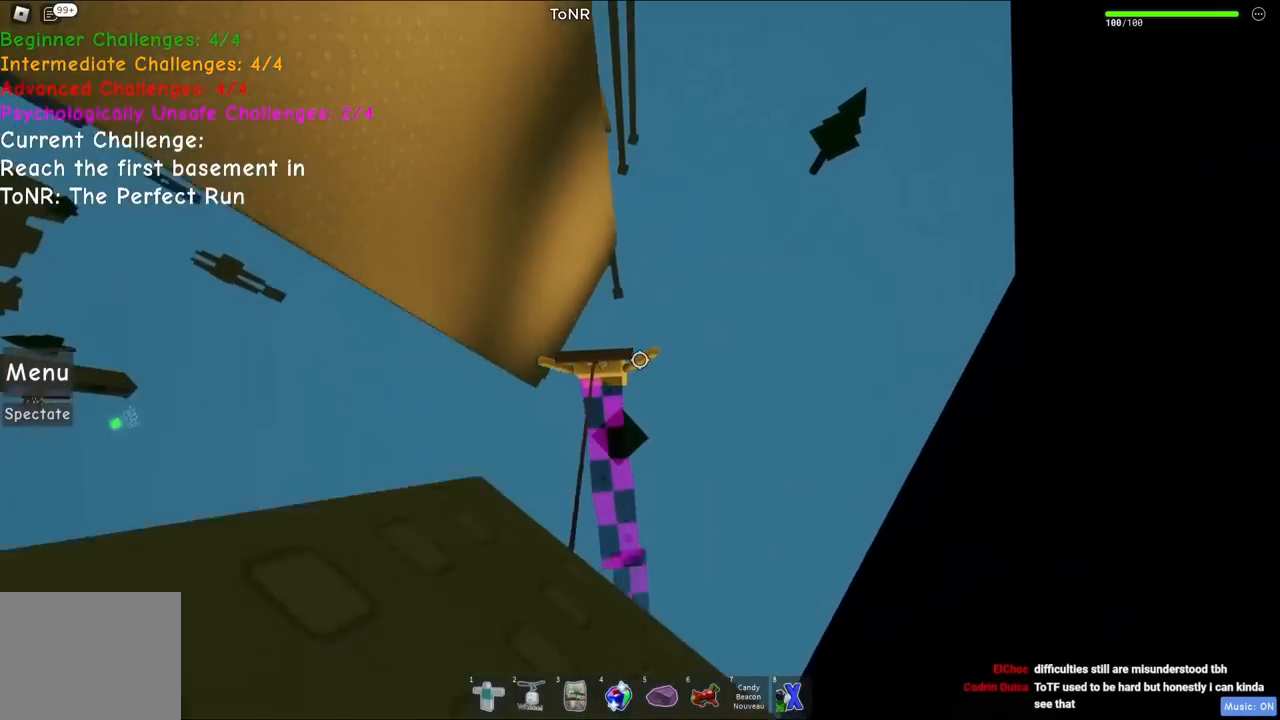
{"keys": ["w"], "events": [[184, "space", "down"], [317, "space", "up"]]}
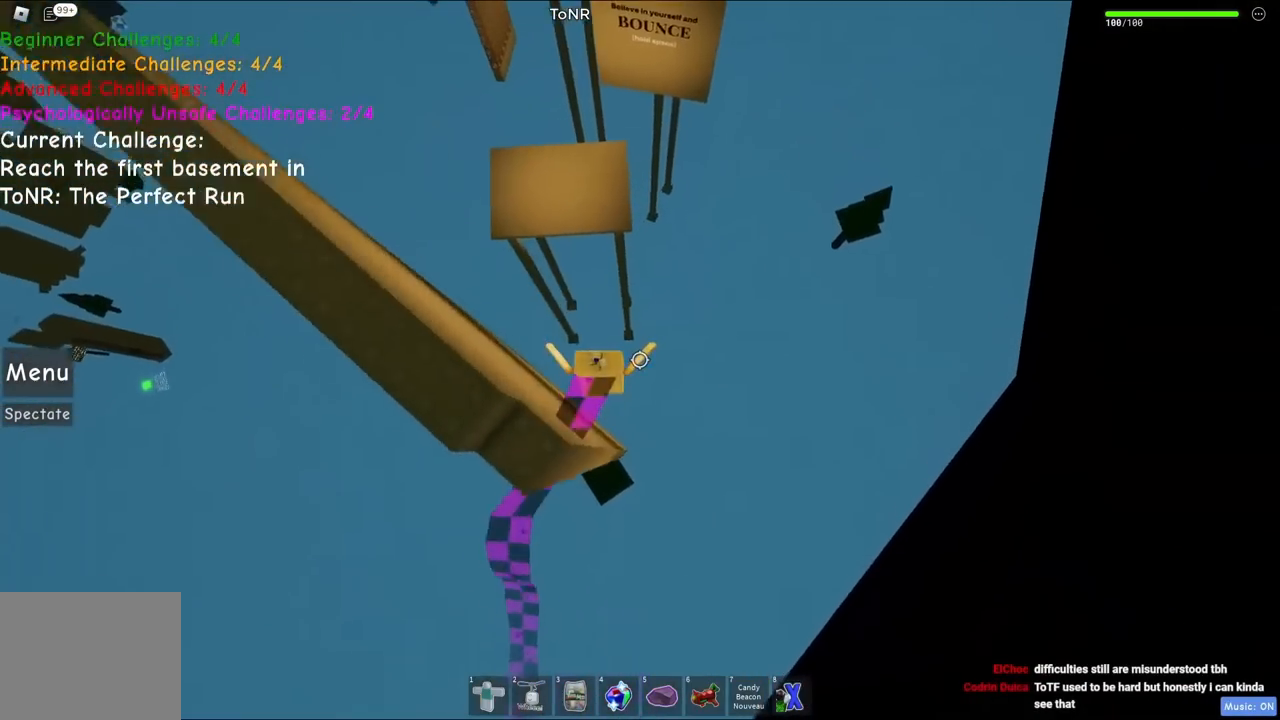
{"keys": ["w"], "events": []}
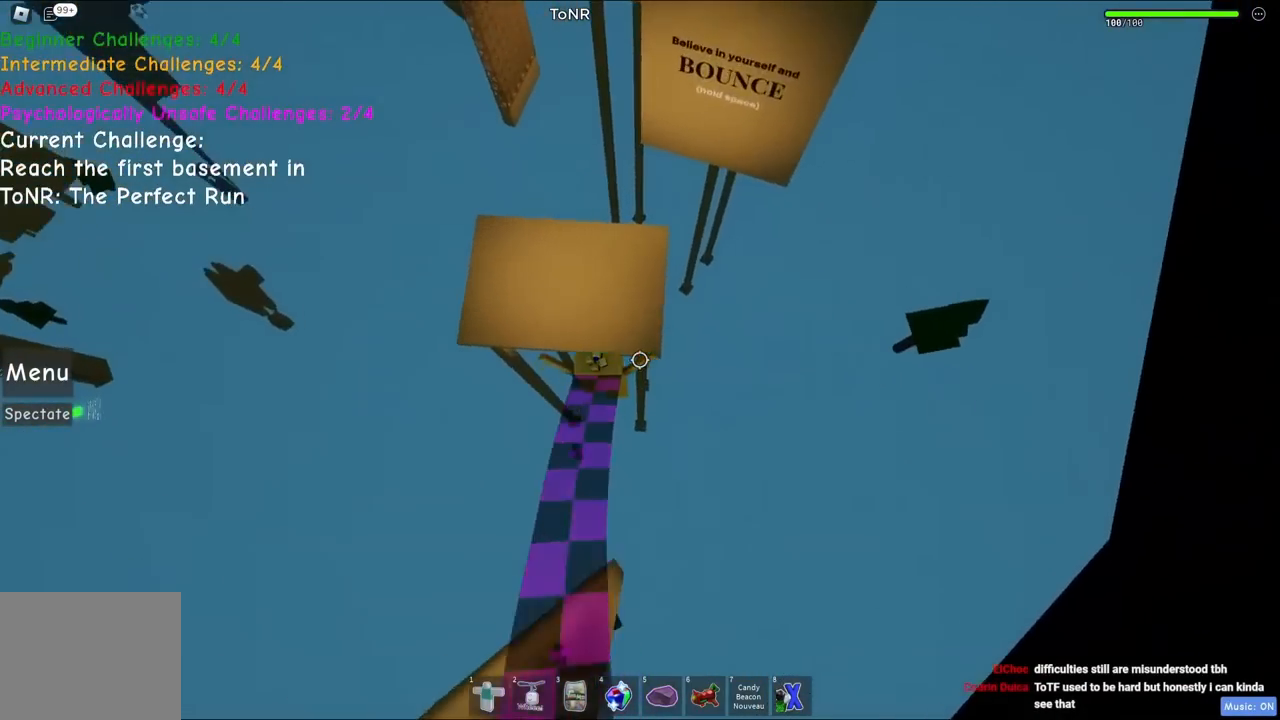
{"keys": ["d", "w"], "events": [[300, "w", "up"], [467, "w", "down"], [500, "d", "down"]]}
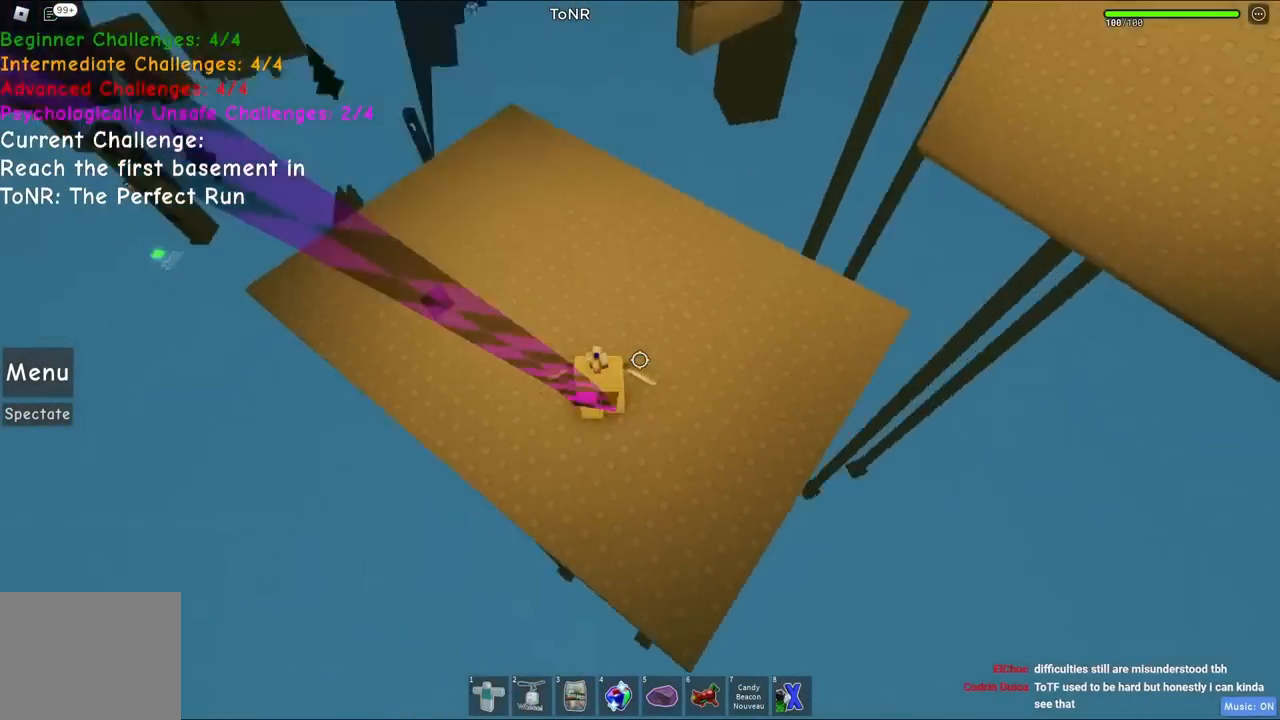
{"keys": ["d", "w"], "events": [[84, "d", "up"], [84, "w", "up"], [317, "d", "down"], [317, "w", "down"]]}
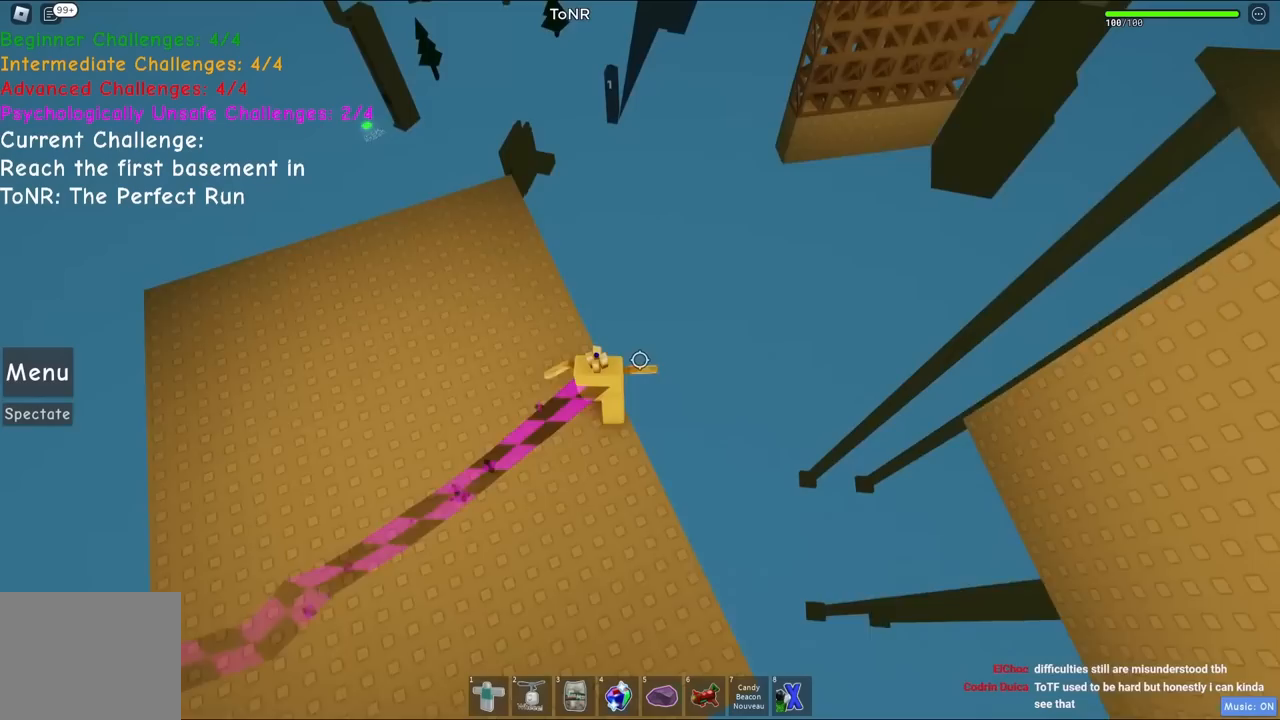
{"keys": ["d", "space", "w"], "events": [[34, "space", "down"]]}
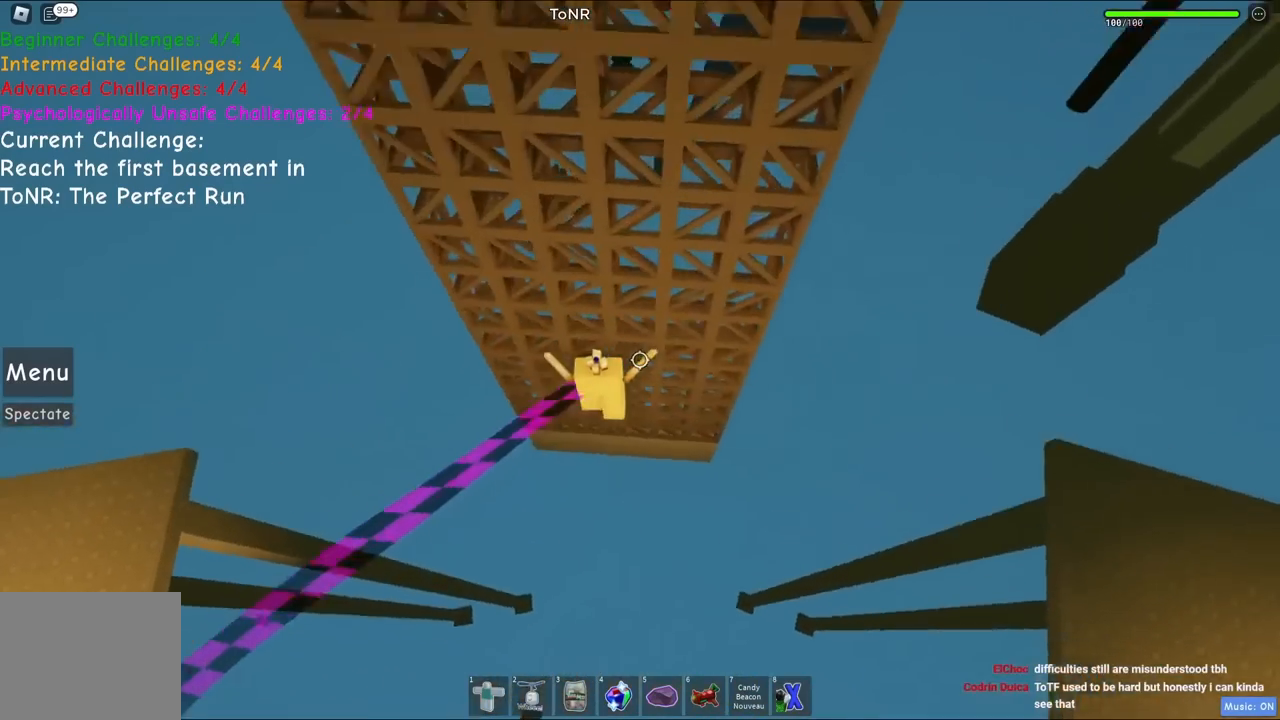
{"keys": ["d", "w"], "events": [[217, "space", "up"]]}
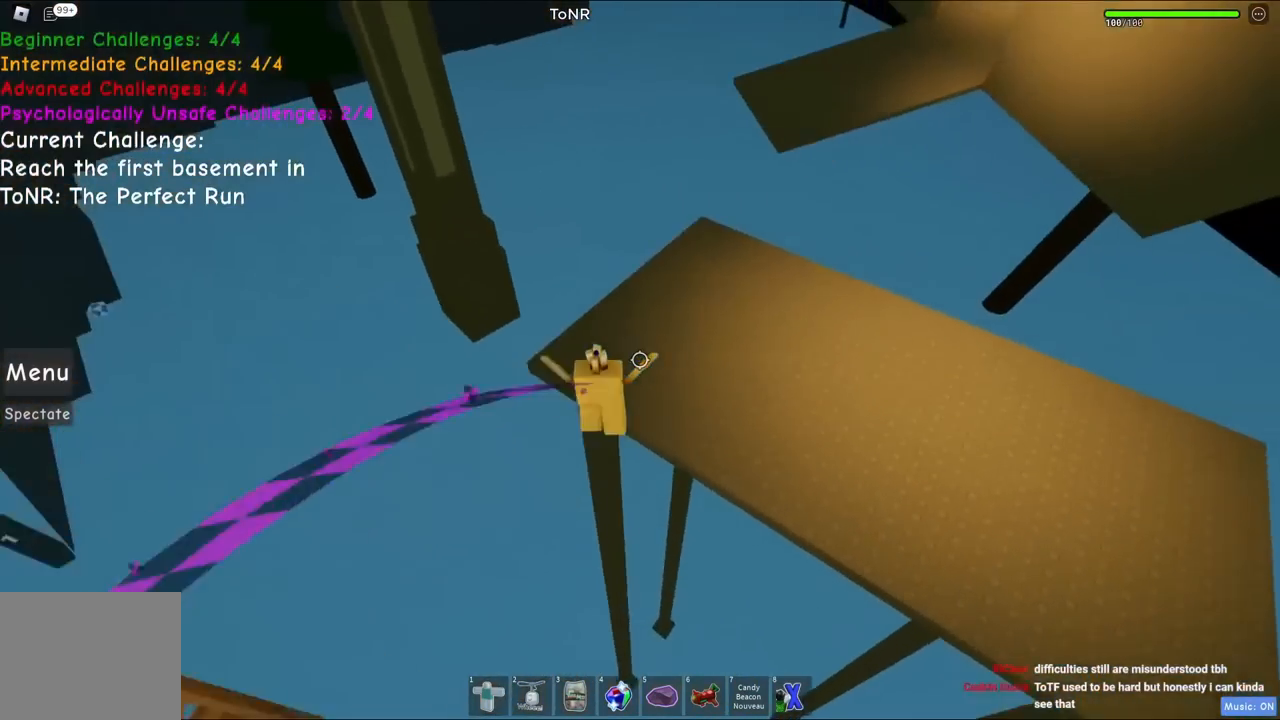
{"keys": [], "events": [[134, "d", "up"], [150, "w", "up"], [317, "d", "down"], [317, "w", "down"], [384, "d", "up"], [434, "w", "up"]]}
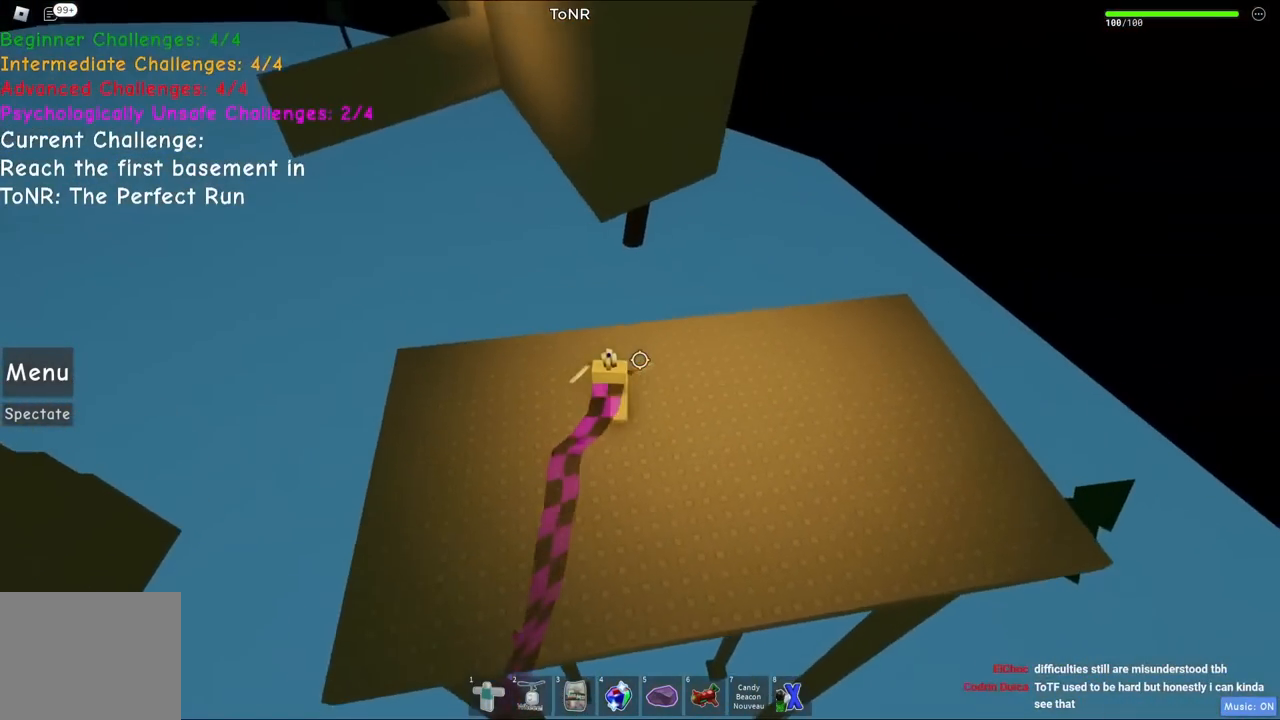
{"keys": ["d"], "events": [[150, "d", "down"], [267, "d", "up"], [484, "d", "down"]]}
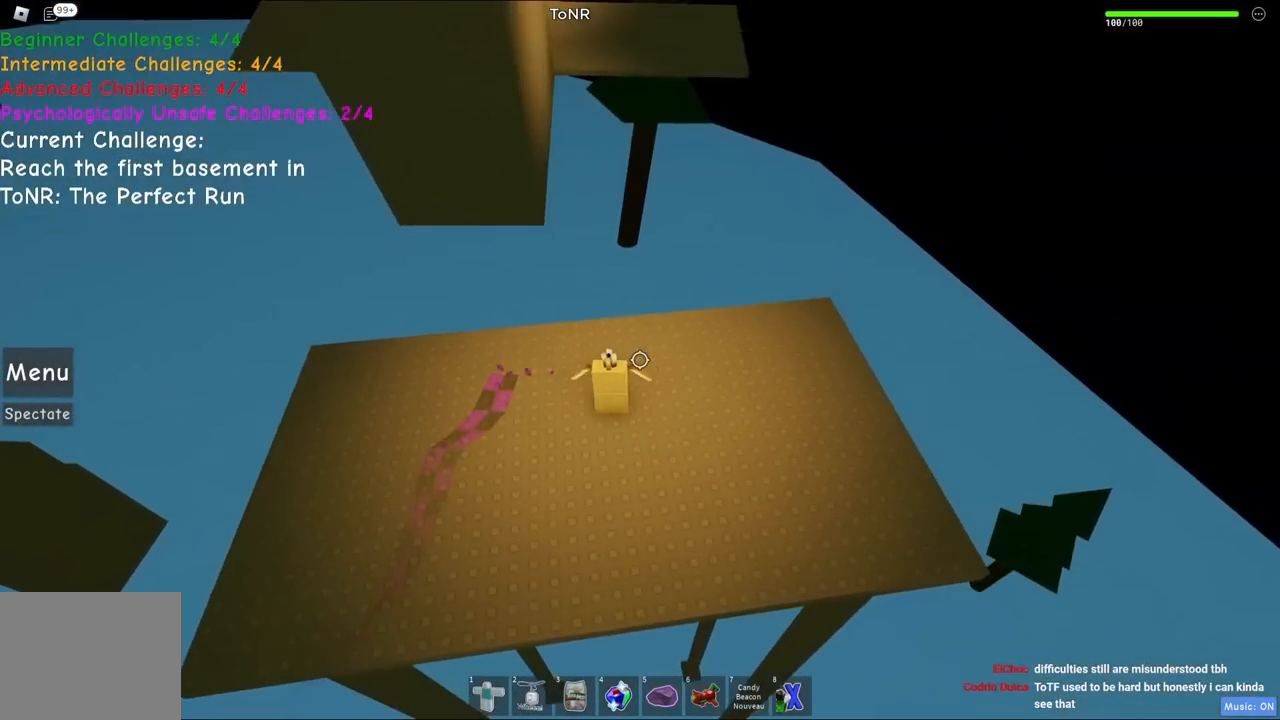
{"keys": ["space", "w"], "events": [[34, "d", "up"], [284, "w", "down"], [484, "space", "down"]]}
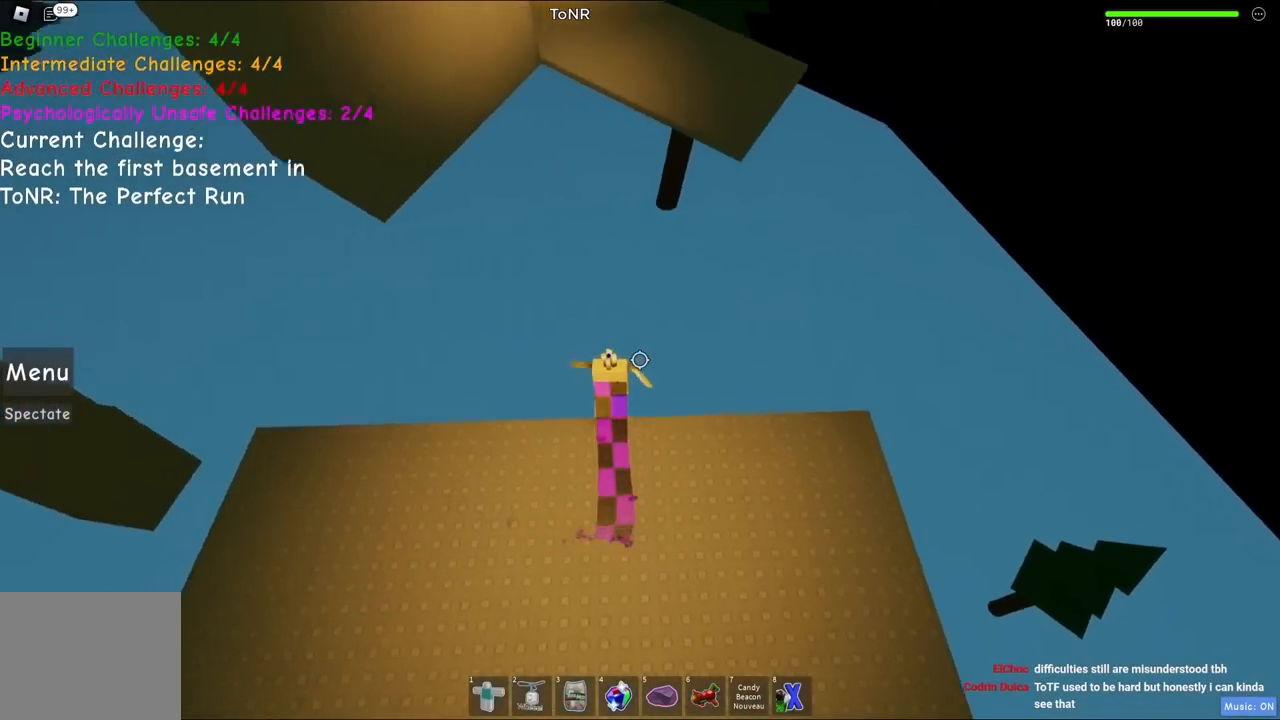
{"keys": ["w"], "events": [[200, "space", "up"]]}
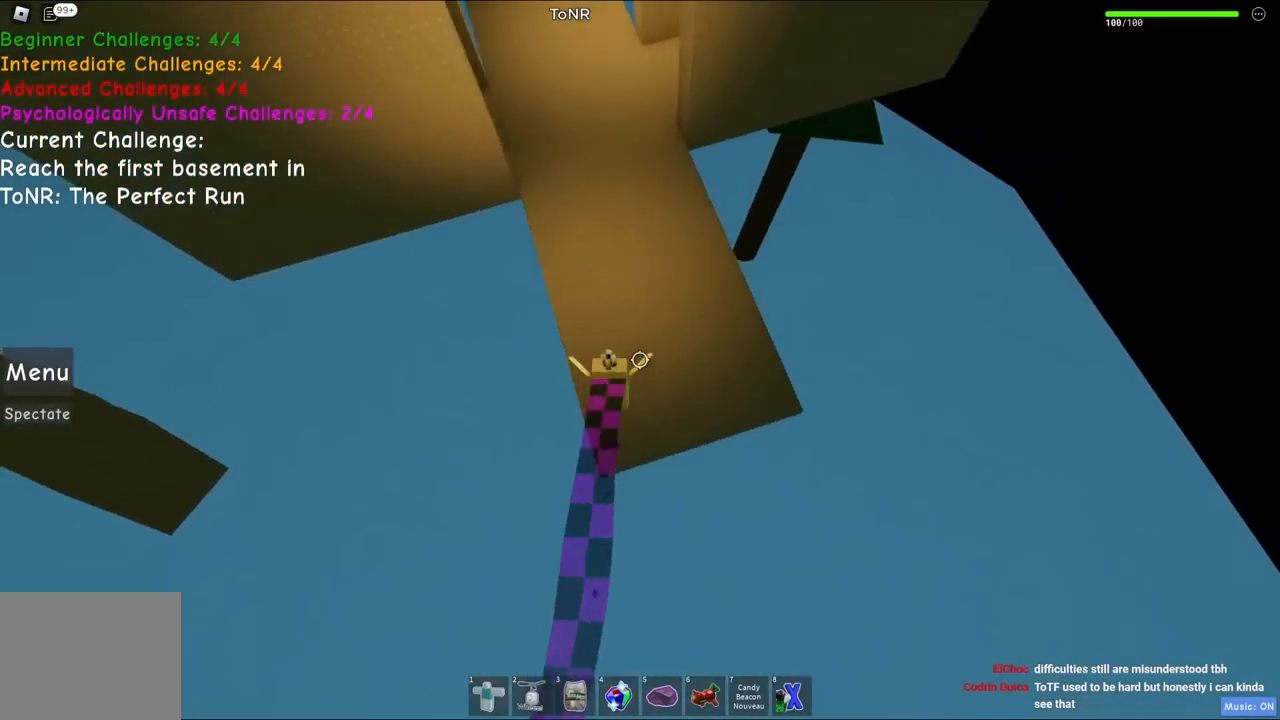
{"keys": ["w"], "events": [[84, "a", "down"], [150, "a", "up"]]}
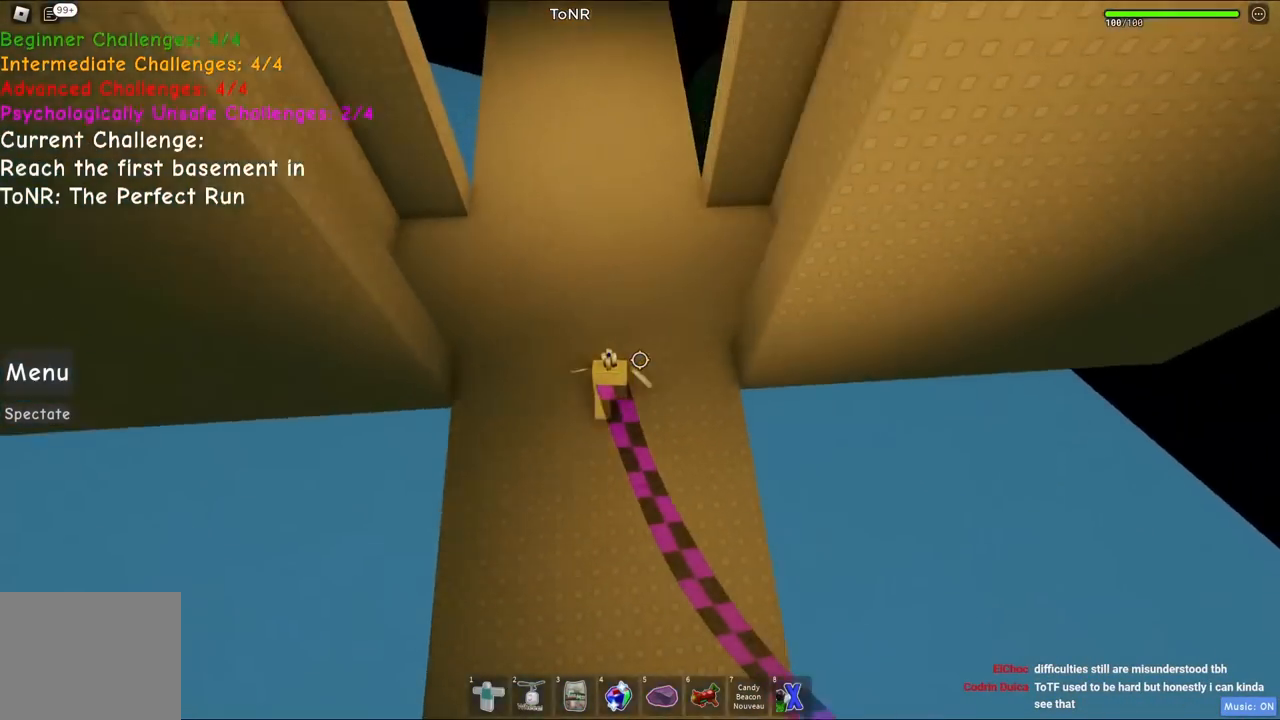
{"keys": ["space"], "events": [[134, "d", "down"], [367, "d", "up"], [384, "w", "up"], [484, "space", "down"]]}
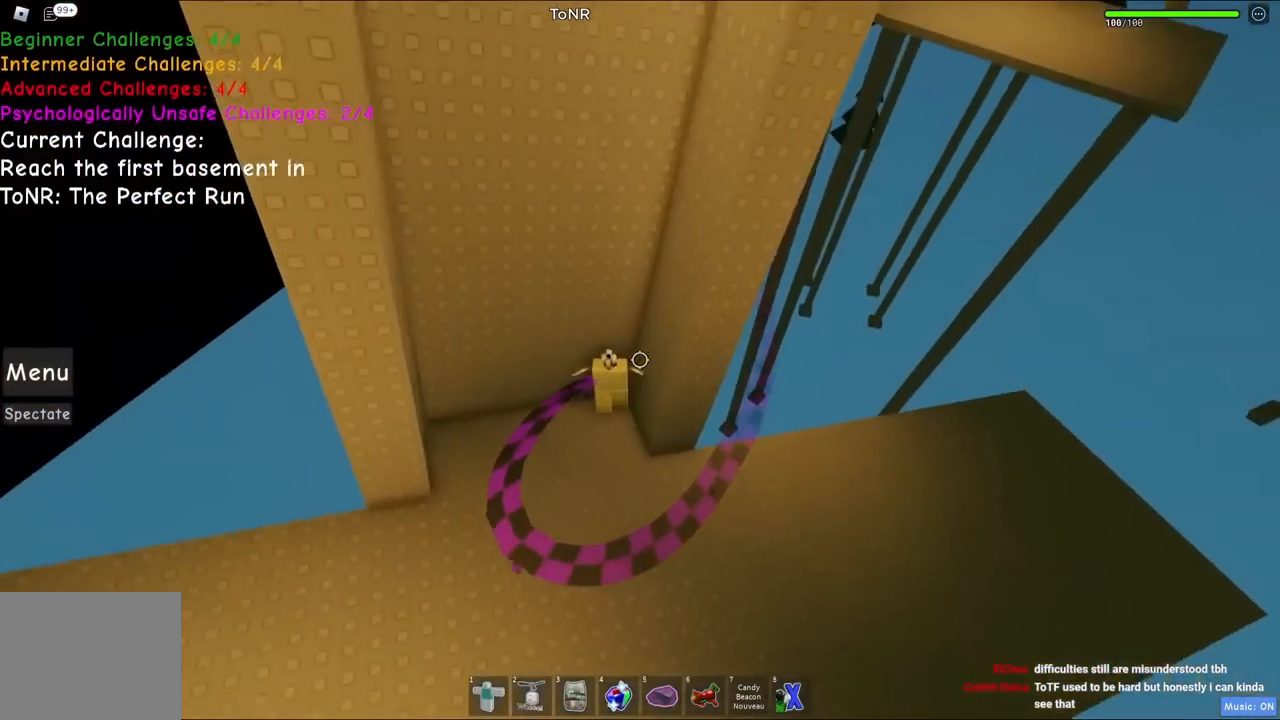
{"keys": ["space"], "events": [[67, "w", "down"], [117, "d", "down"], [200, "space", "up"], [367, "d", "up"], [400, "space", "down"], [500, "w", "up"]]}
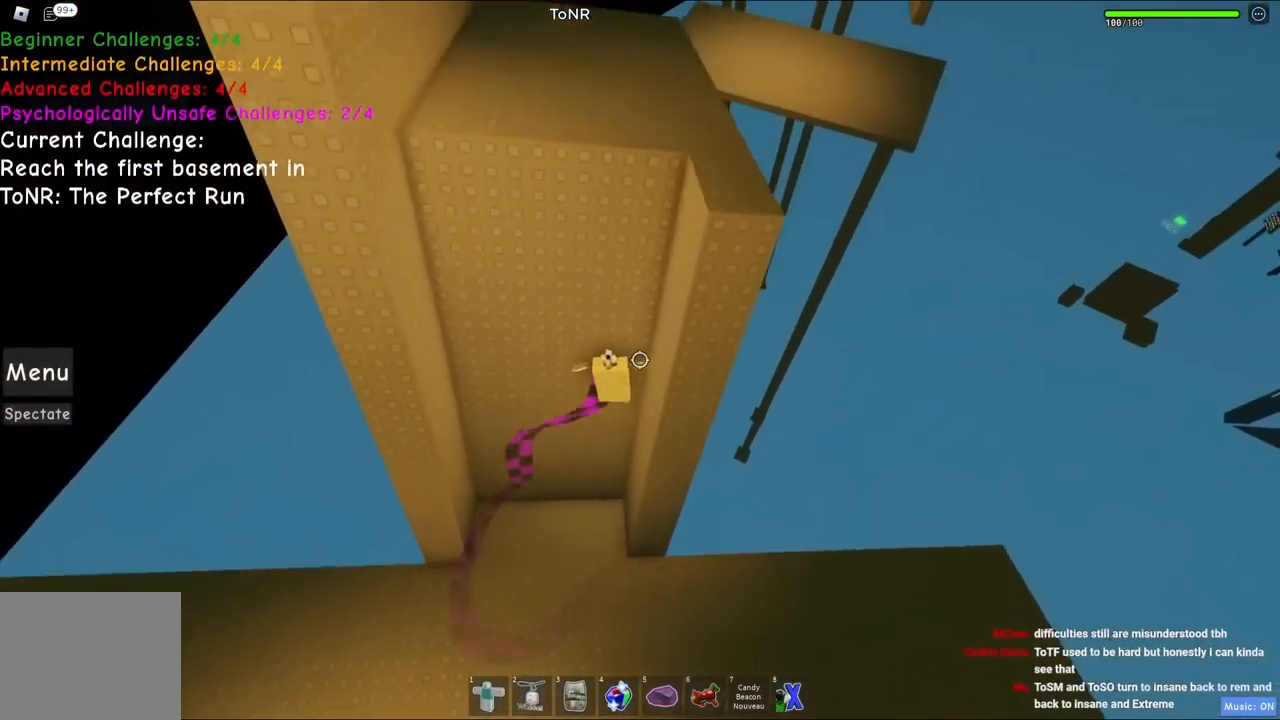
{"keys": [], "events": [[84, "space", "up"], [100, "w", "down"], [167, "d", "down"], [250, "d", "up"], [284, "w", "up"], [317, "space", "down"], [417, "space", "up"]]}
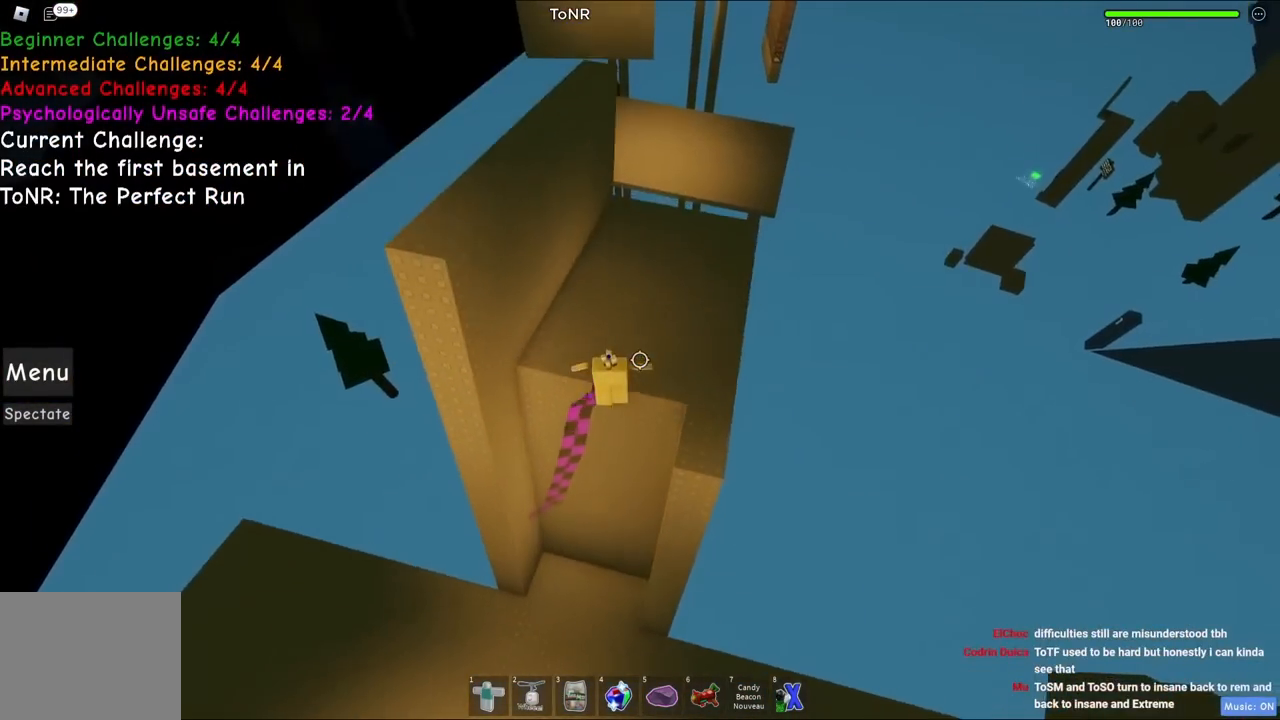
{"keys": [], "events": [[34, "w", "down"], [50, "d", "down"], [217, "d", "up"], [217, "w", "up"], [367, "d", "down"], [367, "w", "down"], [500, "d", "up"], [500, "w", "up"]]}
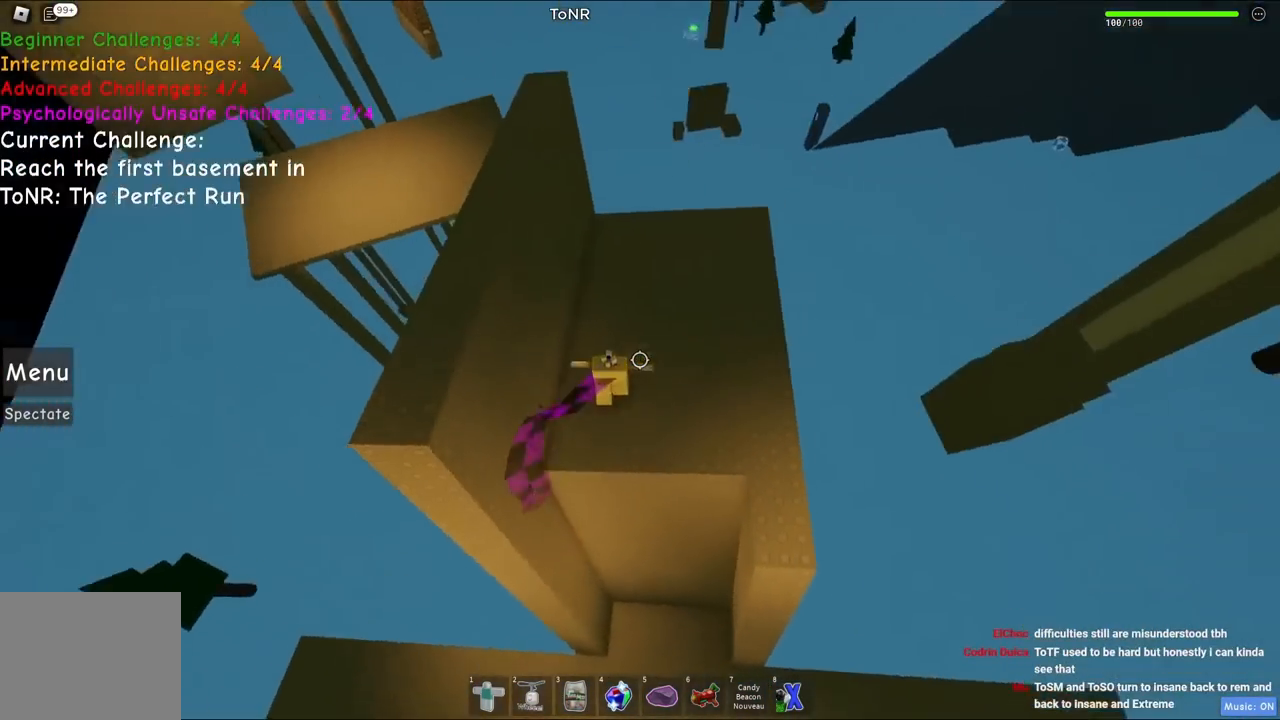
{"keys": [], "events": [[250, "w", "down"], [267, "d", "down"], [334, "d", "up"], [350, "w", "up"]]}
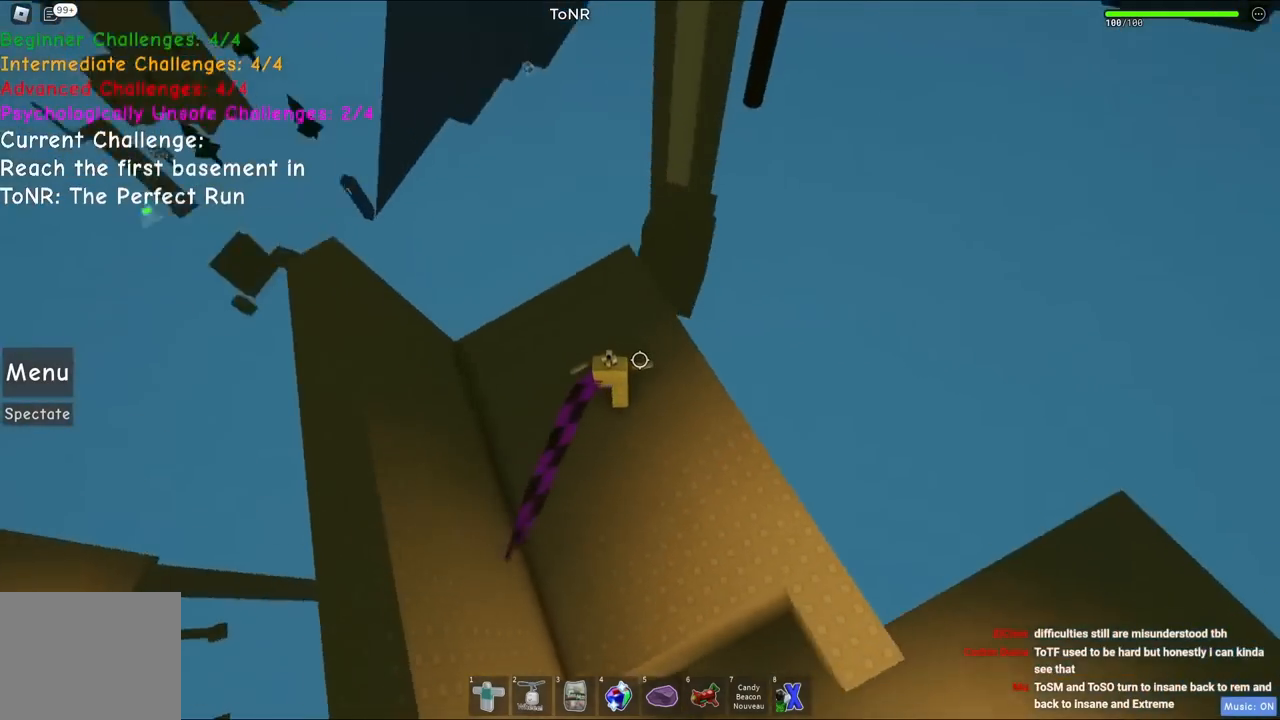
{"keys": [], "events": [[134, "w", "down"], [150, "a", "down"], [217, "w", "up"], [234, "a", "up"]]}
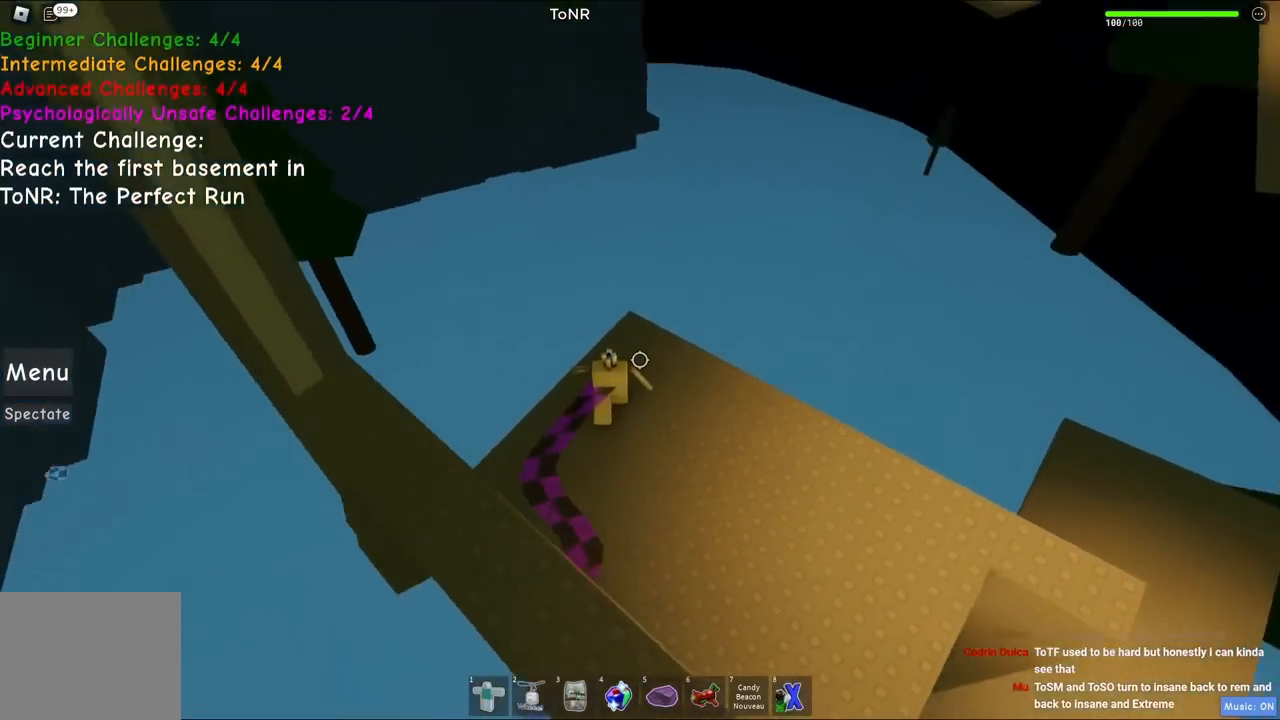
{"keys": [], "events": []}
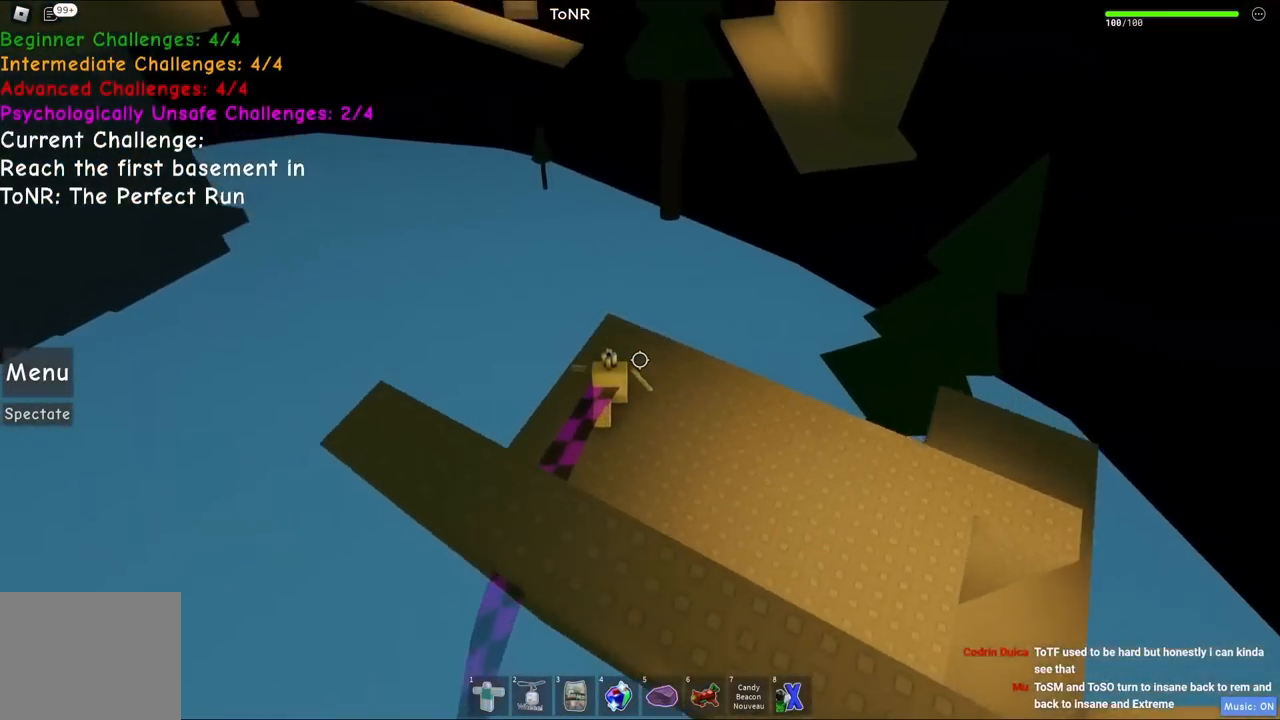
{"keys": ["w"], "events": [[467, "w", "down"]]}
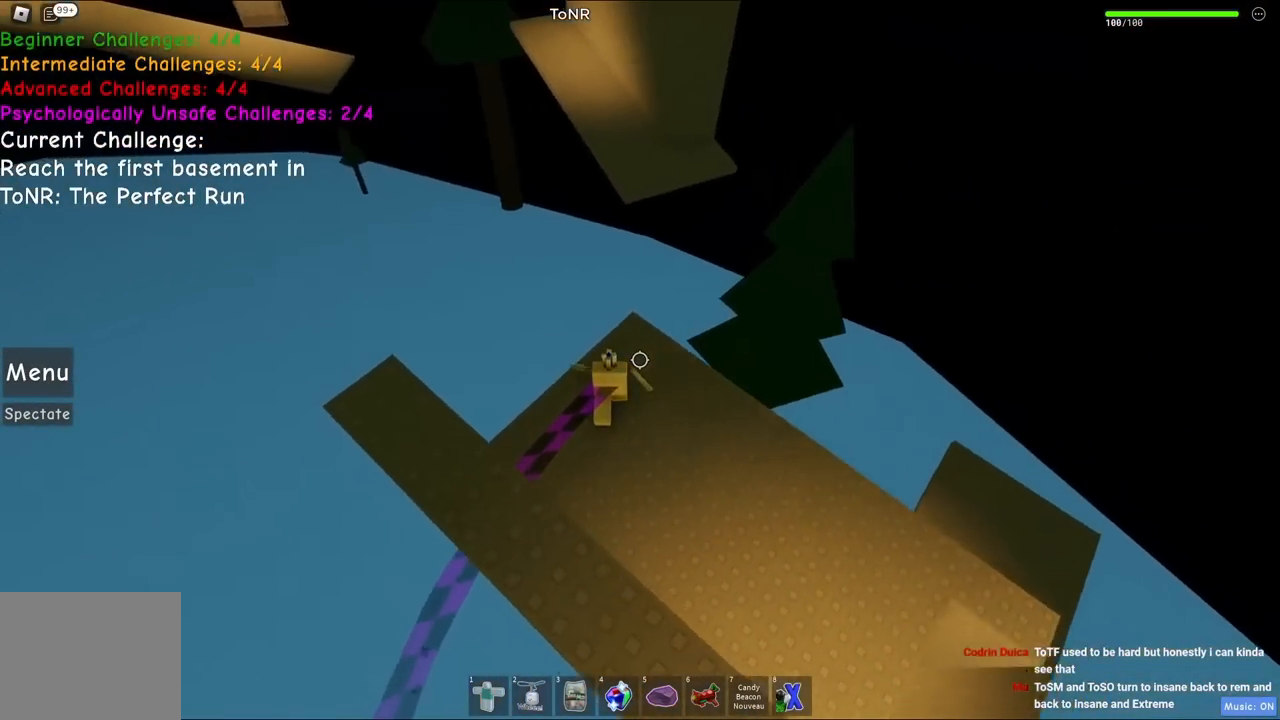
{"keys": ["w"], "events": [[117, "space", "down"], [300, "space", "up"]]}
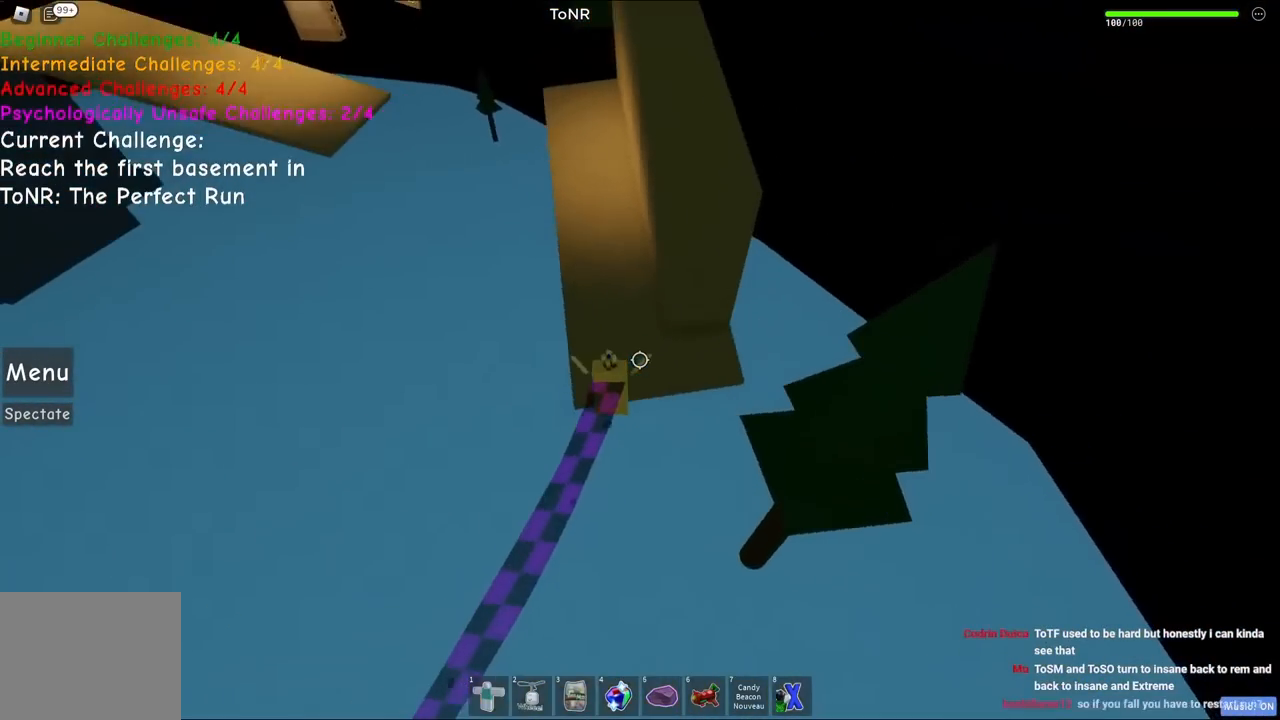
{"keys": ["w"], "events": []}
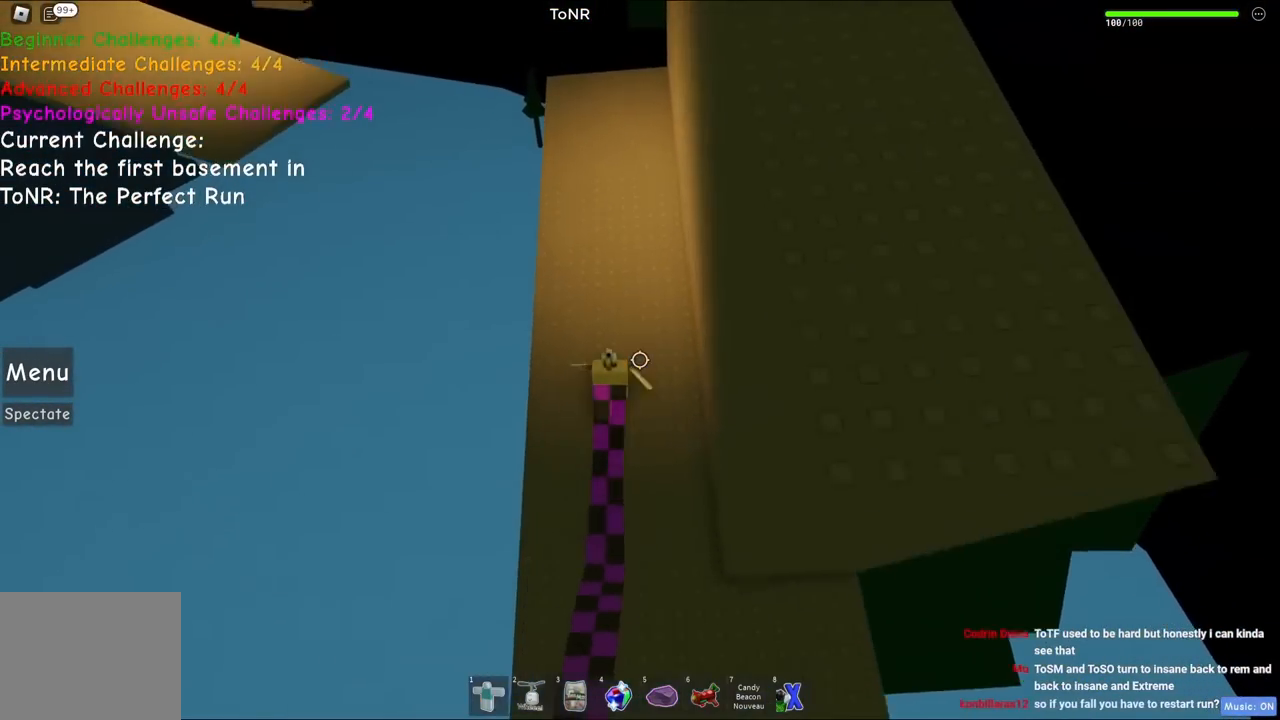
{"keys": [], "events": [[384, "w", "up"]]}
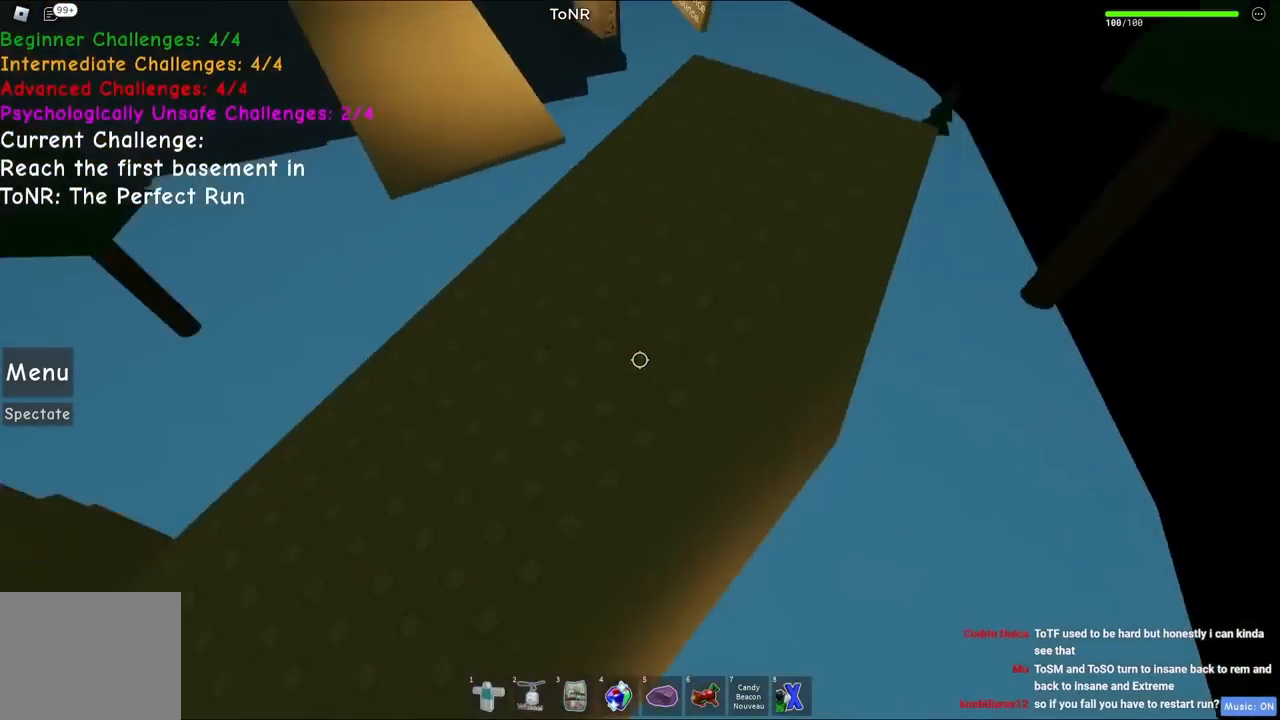
{"keys": ["w"], "events": [[17, "w", "down"], [200, "space", "down"], [417, "space", "up"]]}
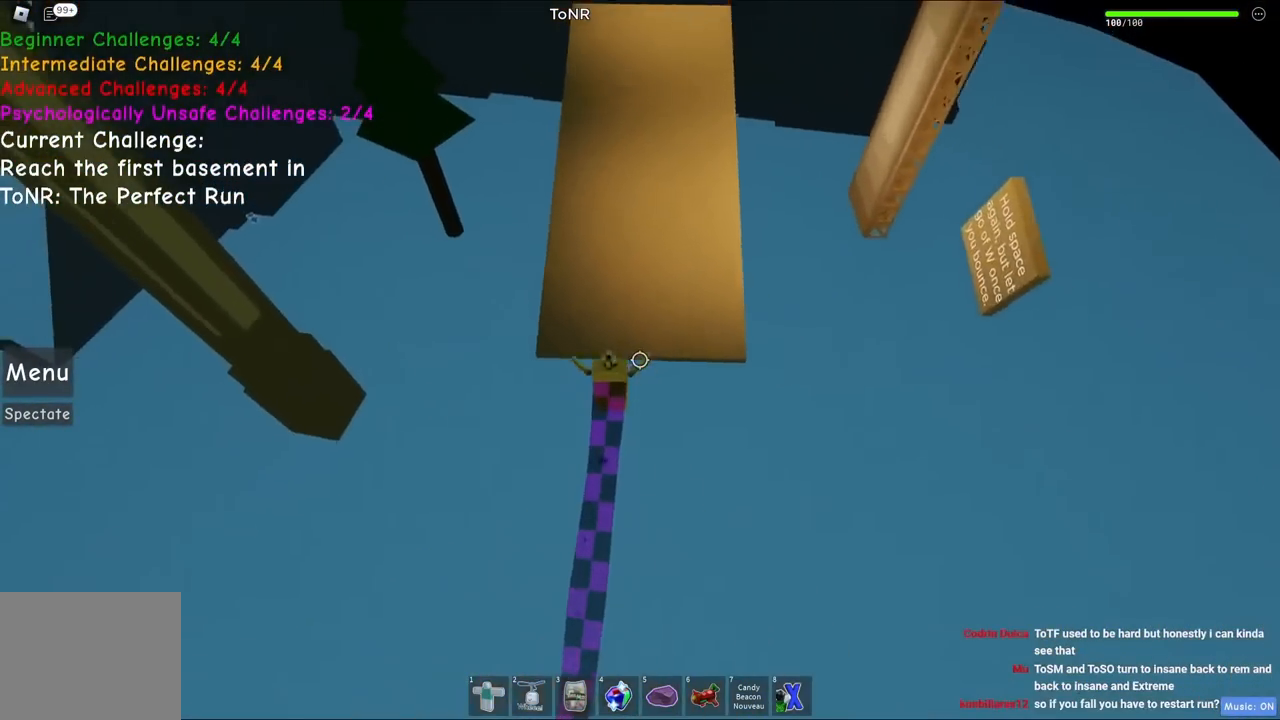
{"keys": ["w"], "events": []}